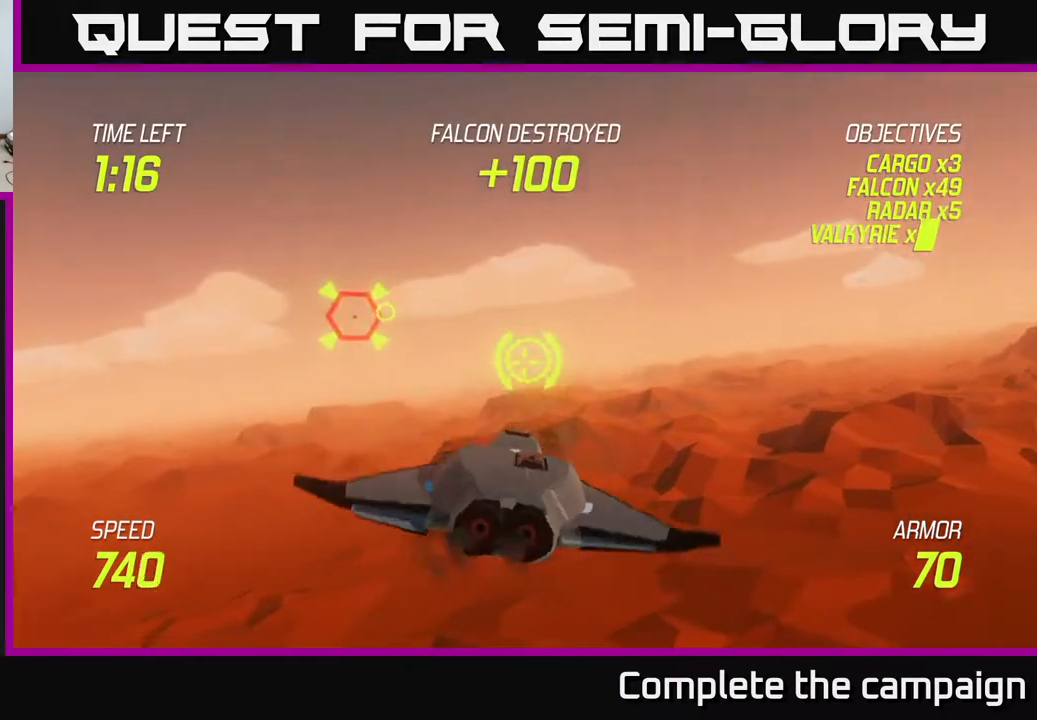
Gameplay with a controller (Xbox layout); each line is a JSON object with the inputs held at the frame after it. "events" lists button and stick changes between this image and that frame as [ms after this image, input, new state], when the widget could be followed in between. Not read: right_stick.
{"buttons": ["R2"], "left_stick": "center", "events": [[100, "left_stick", "center"], [267, "left_stick", "up-right"], [333, "R2", "down"], [400, "left_stick", "center"]]}
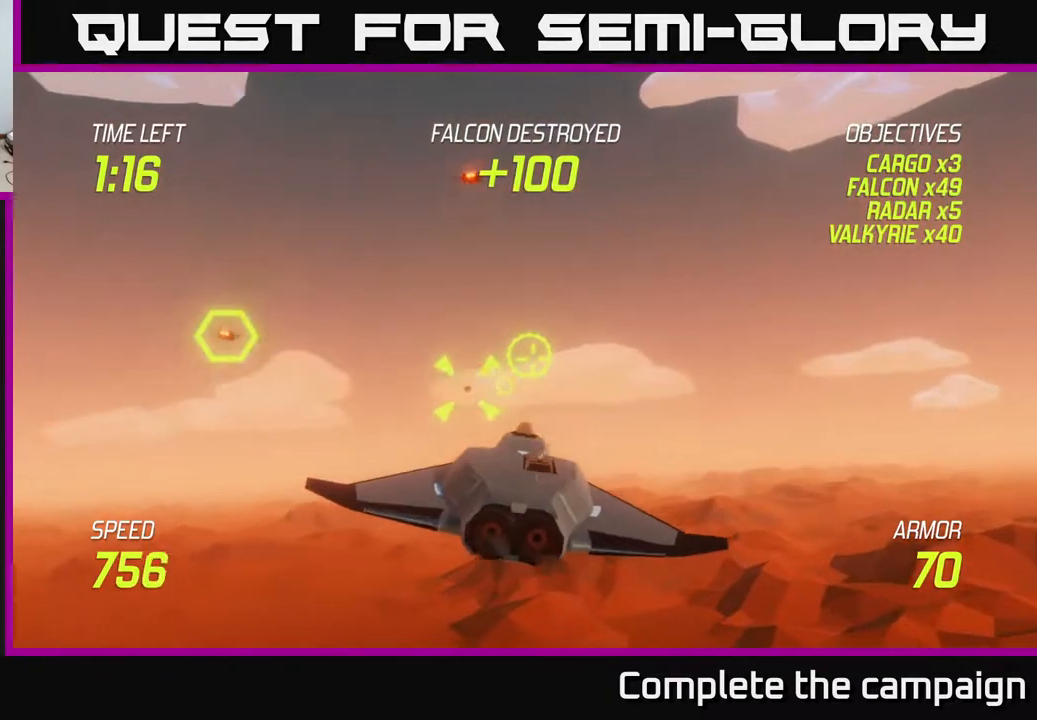
{"buttons": ["R2"], "left_stick": "right", "events": [[217, "left_stick", "down-right"], [317, "left_stick", "center"], [467, "left_stick", "right"]]}
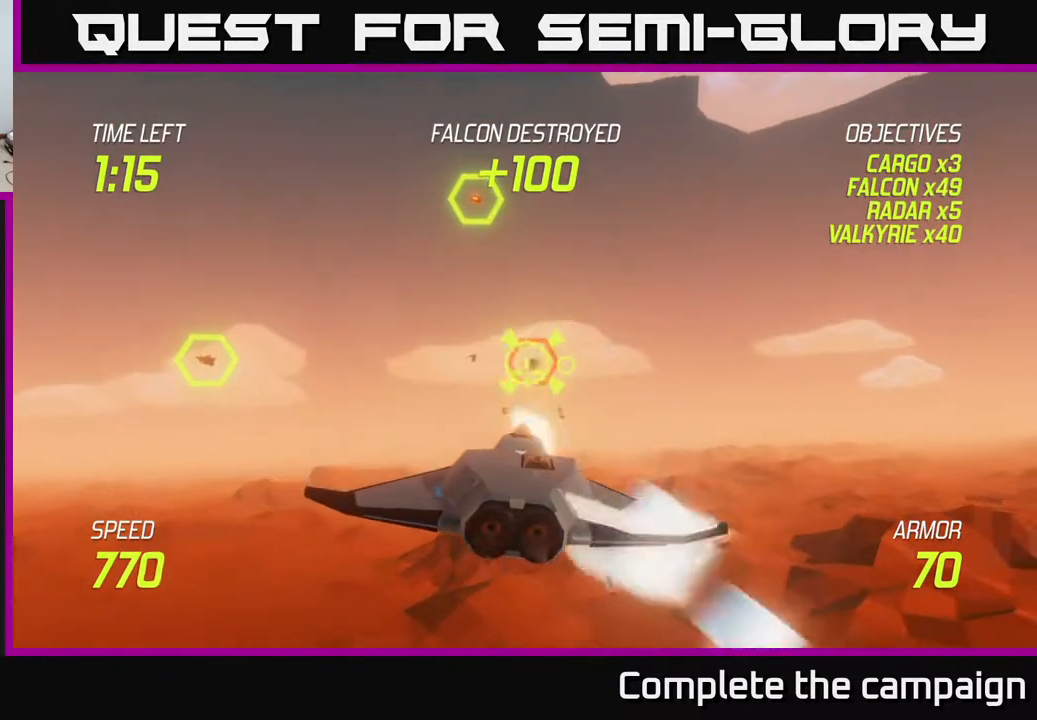
{"buttons": [], "left_stick": "left", "events": [[233, "R2", "up"], [433, "left_stick", "left"]]}
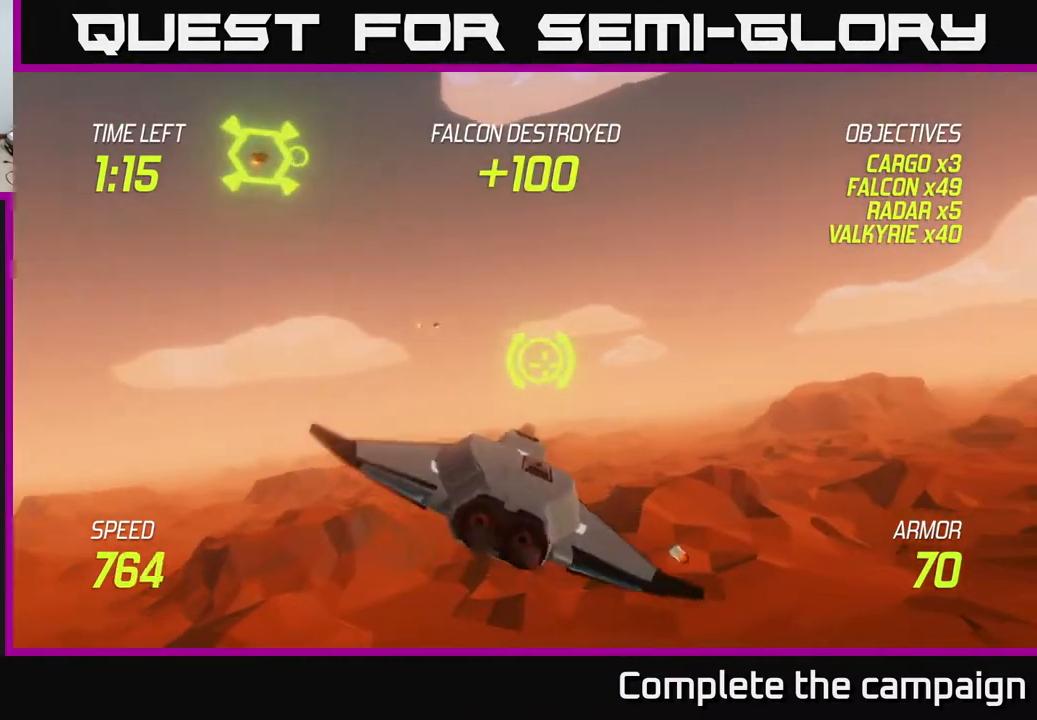
{"buttons": [], "left_stick": "up-right", "events": [[33, "left_stick", "up-left"], [400, "left_stick", "up"], [500, "left_stick", "up-right"]]}
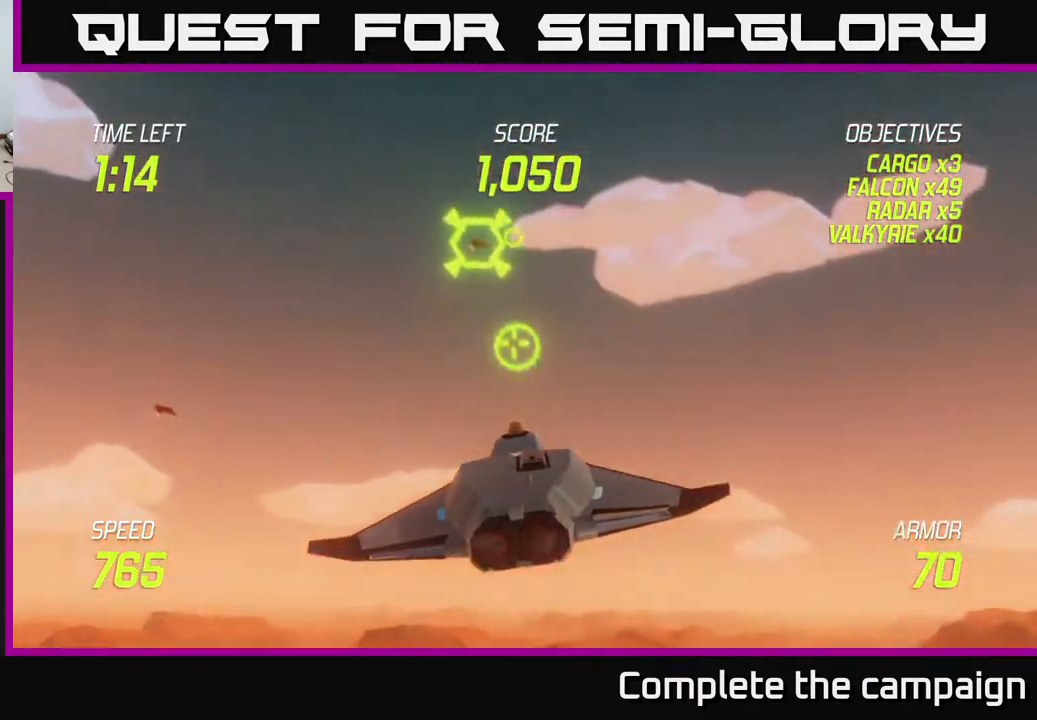
{"buttons": ["R2"], "left_stick": "down-left", "events": [[167, "R2", "down"], [317, "left_stick", "center"], [433, "left_stick", "down-left"]]}
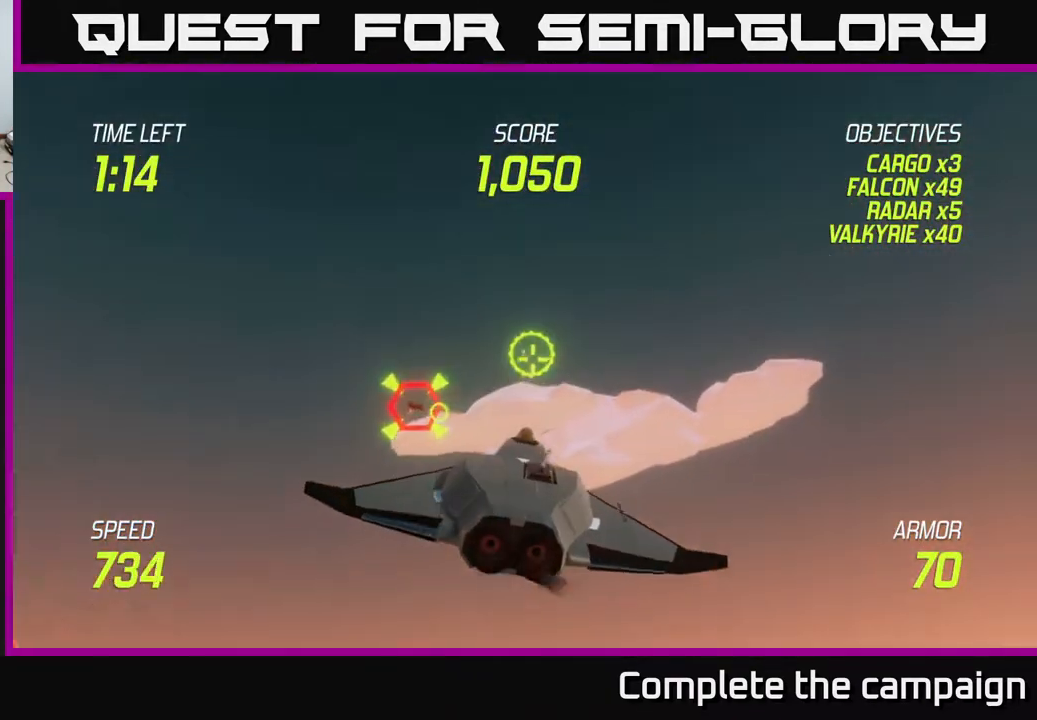
{"buttons": [], "left_stick": "center", "events": [[17, "R2", "up"], [17, "left_stick", "center"], [217, "left_stick", "left"], [350, "left_stick", "center"]]}
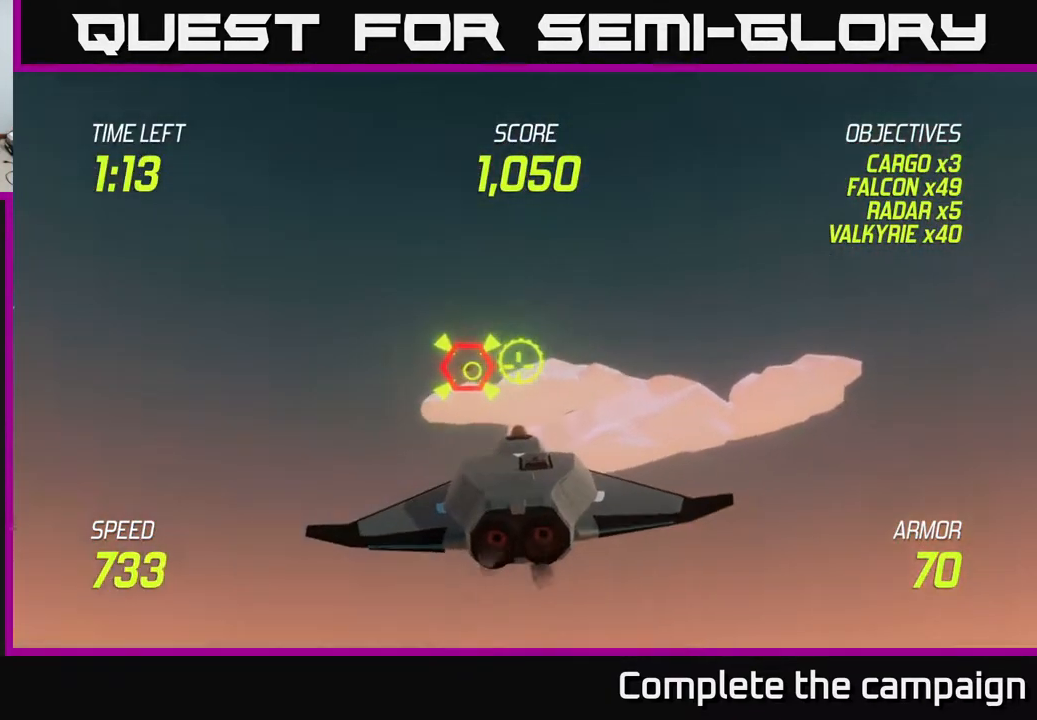
{"buttons": ["R2"], "left_stick": "center", "events": [[50, "left_stick", "left"], [117, "R2", "down"], [117, "left_stick", "center"], [433, "left_stick", "right"], [483, "left_stick", "center"]]}
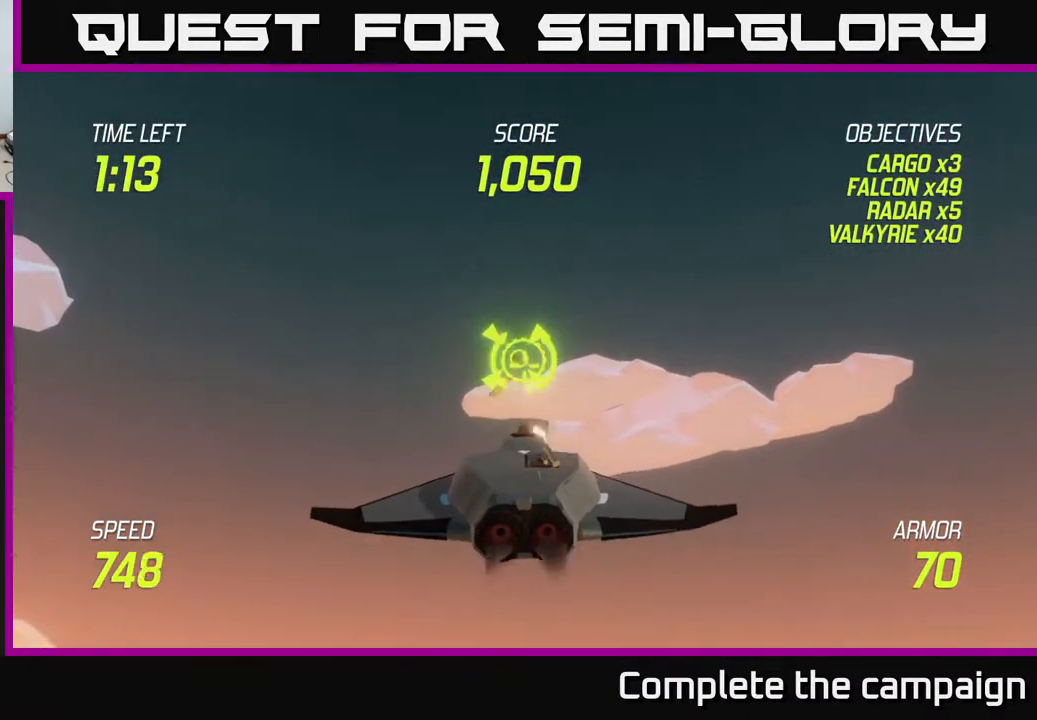
{"buttons": ["R2"], "left_stick": "up-right", "events": [[200, "left_stick", "left"], [317, "left_stick", "center"], [483, "left_stick", "up-right"]]}
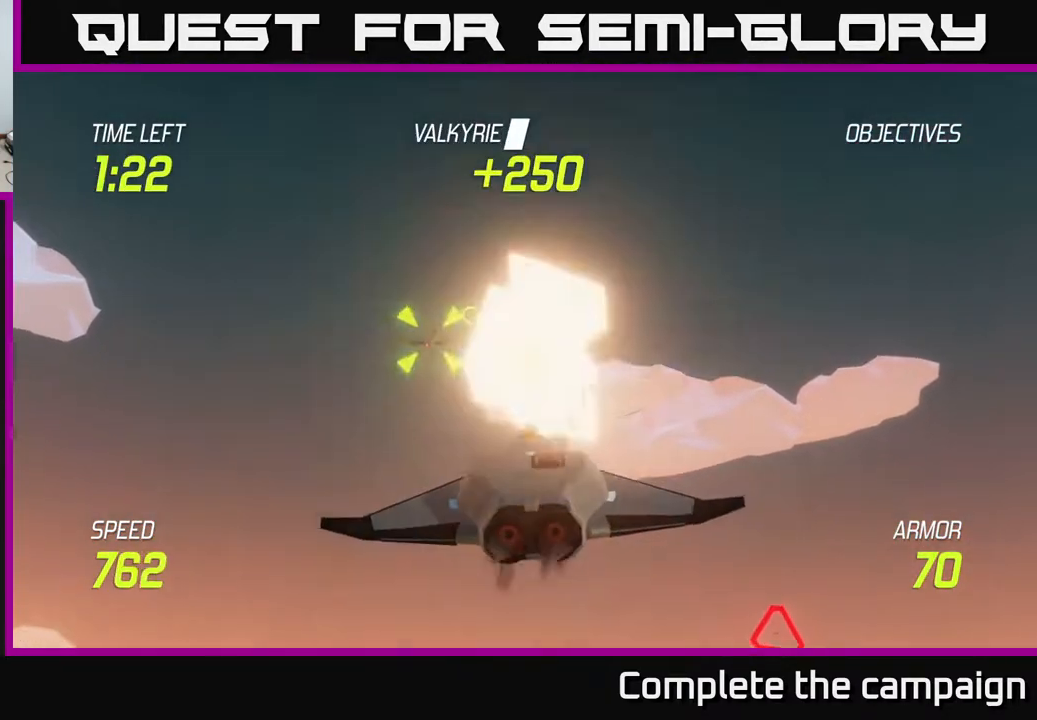
{"buttons": ["L2"], "left_stick": "down-right", "events": [[67, "L2", "down"], [67, "R2", "up"], [83, "left_stick", "right"], [167, "L2", "up"], [200, "left_stick", "down-right"], [267, "L2", "down"], [333, "L2", "up"], [400, "L2", "down"]]}
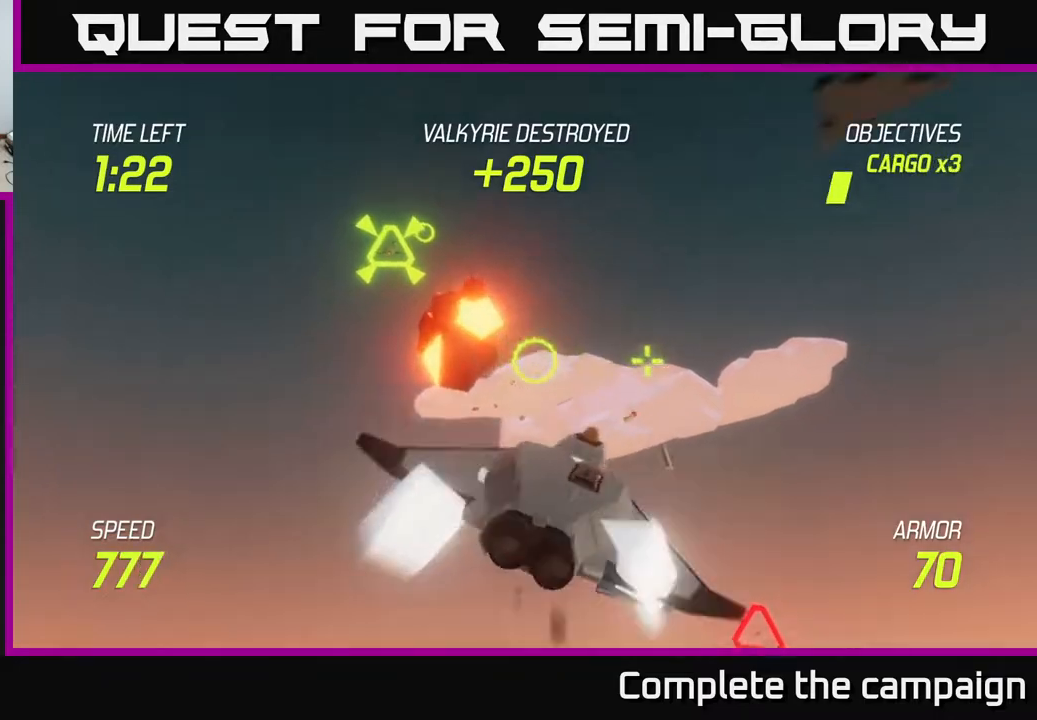
{"buttons": ["L2"], "left_stick": "down-right", "events": []}
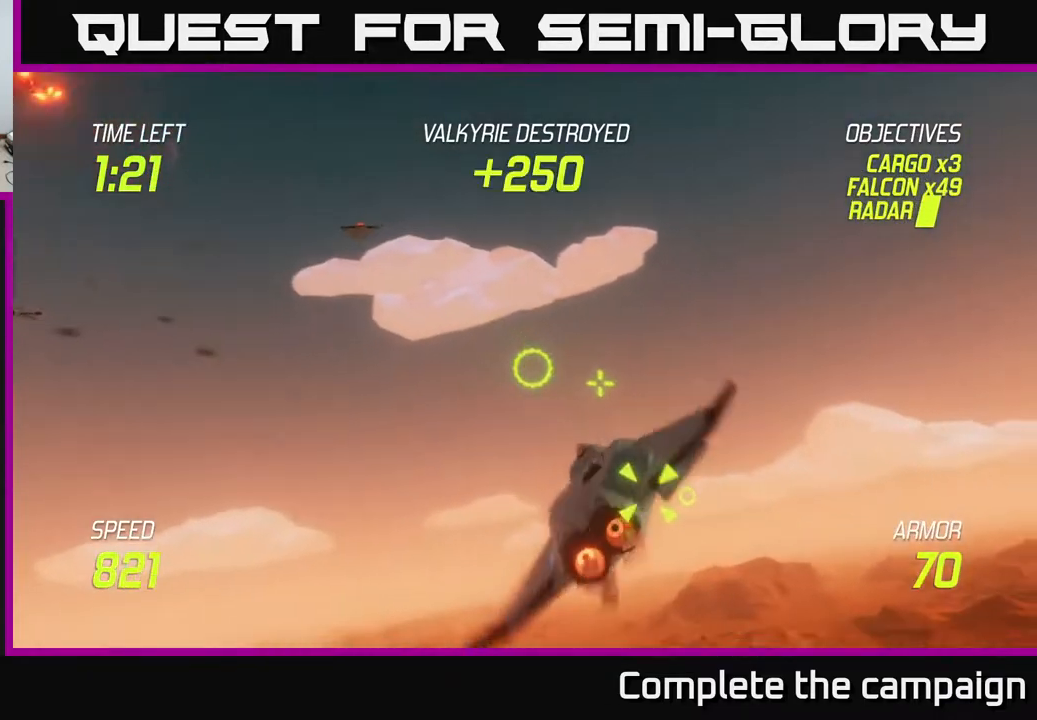
{"buttons": ["L2"], "left_stick": "down-right", "events": []}
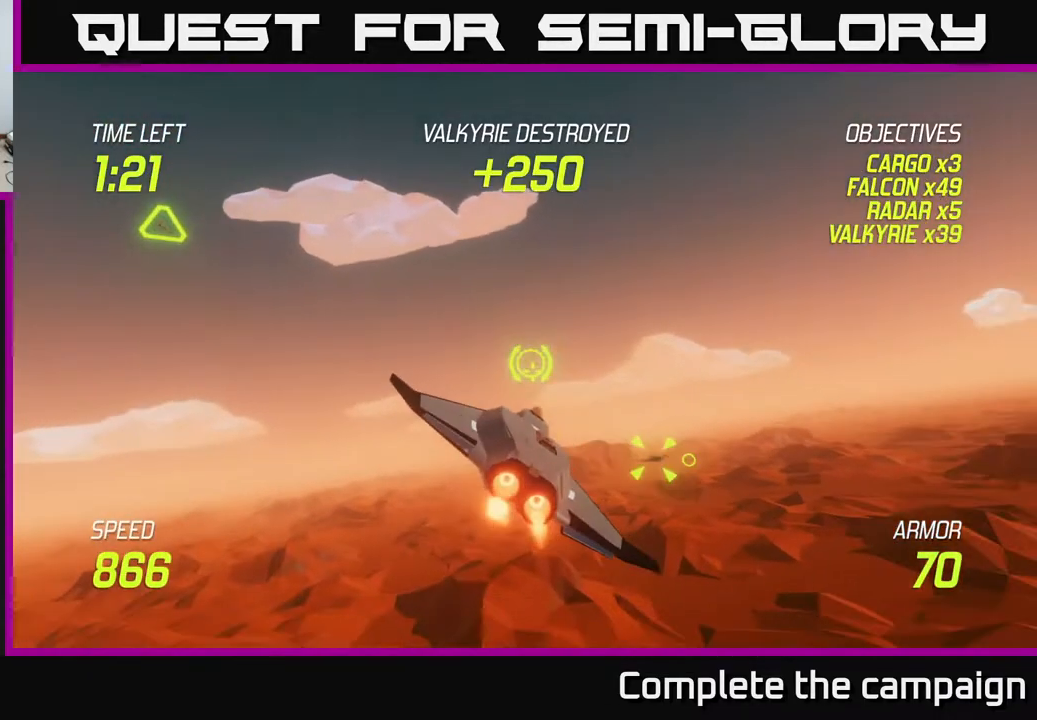
{"buttons": [], "left_stick": "down-right", "events": [[17, "L2", "up"]]}
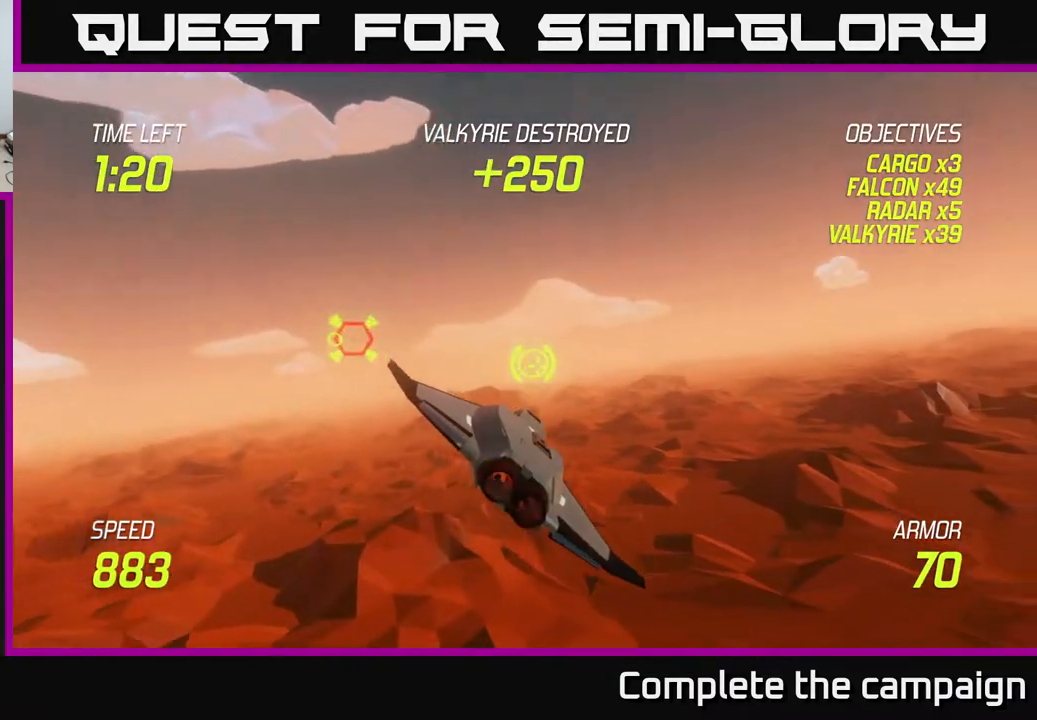
{"buttons": ["L2"], "left_stick": "up-left", "events": [[250, "L2", "down"], [250, "left_stick", "down-left"], [300, "left_stick", "left"], [350, "L2", "up"], [400, "left_stick", "up-left"], [433, "L2", "down"]]}
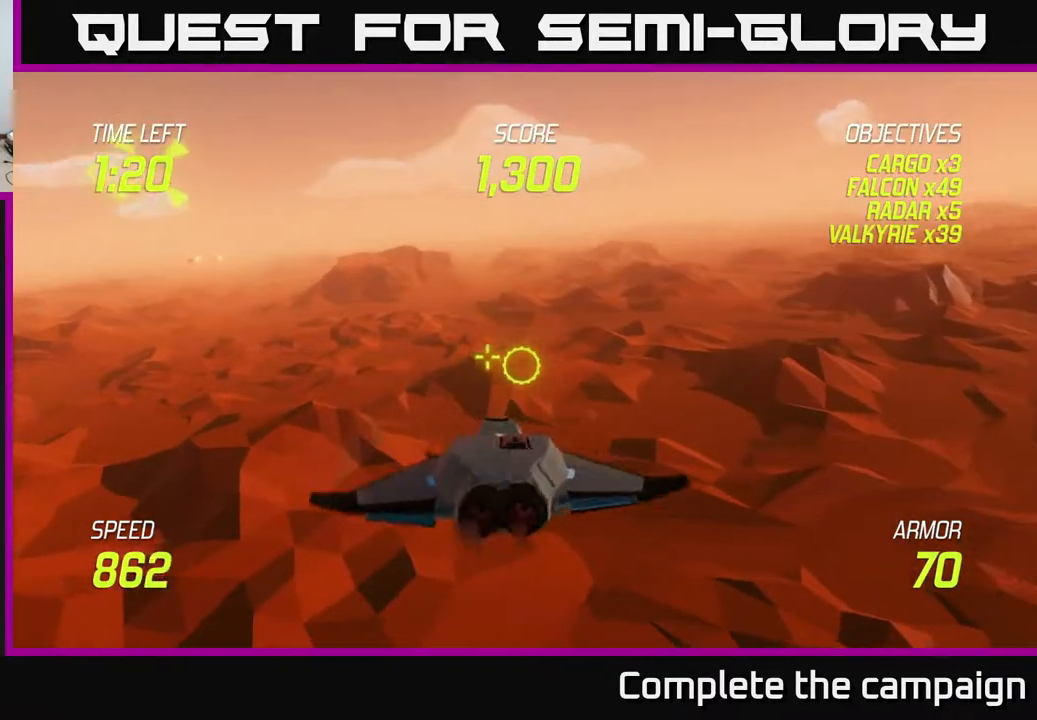
{"buttons": ["L2"], "left_stick": "left", "events": [[50, "L2", "up"], [100, "L2", "down"], [450, "left_stick", "left"]]}
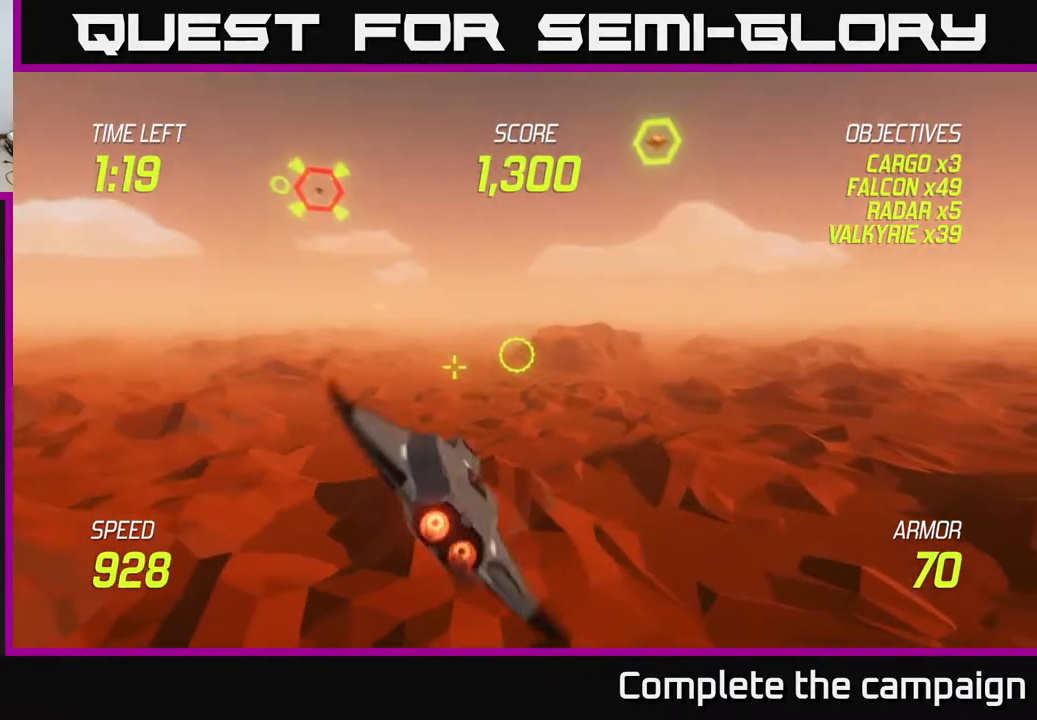
{"buttons": [], "left_stick": "up-left", "events": [[183, "left_stick", "up-left"], [417, "L2", "up"]]}
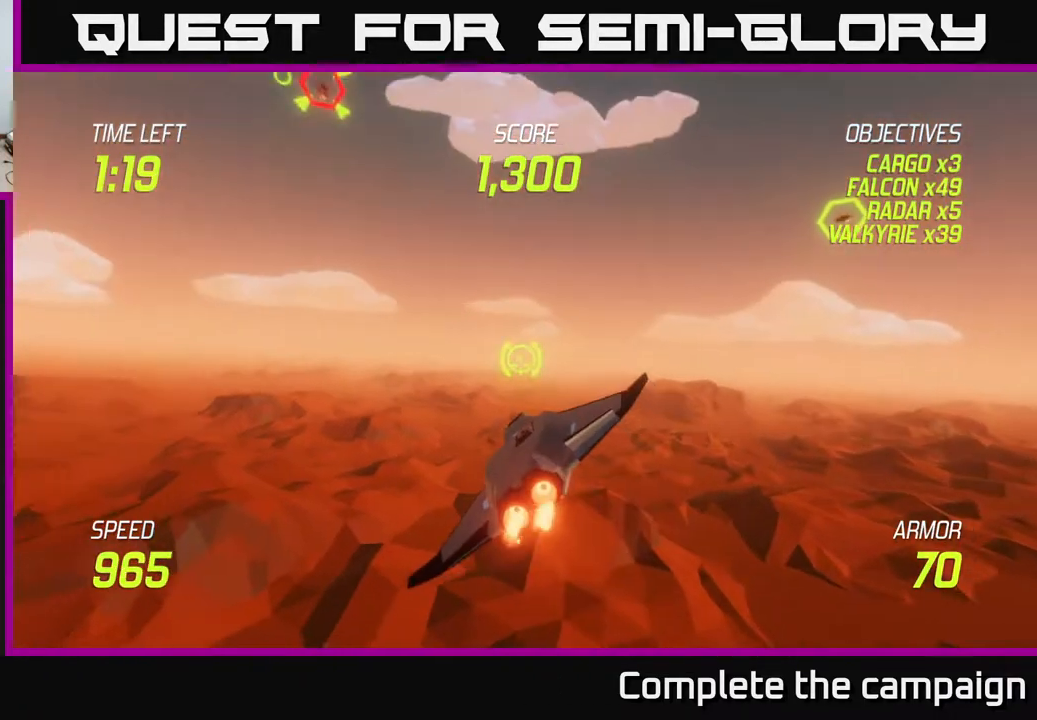
{"buttons": [], "left_stick": "left", "events": [[500, "left_stick", "left"]]}
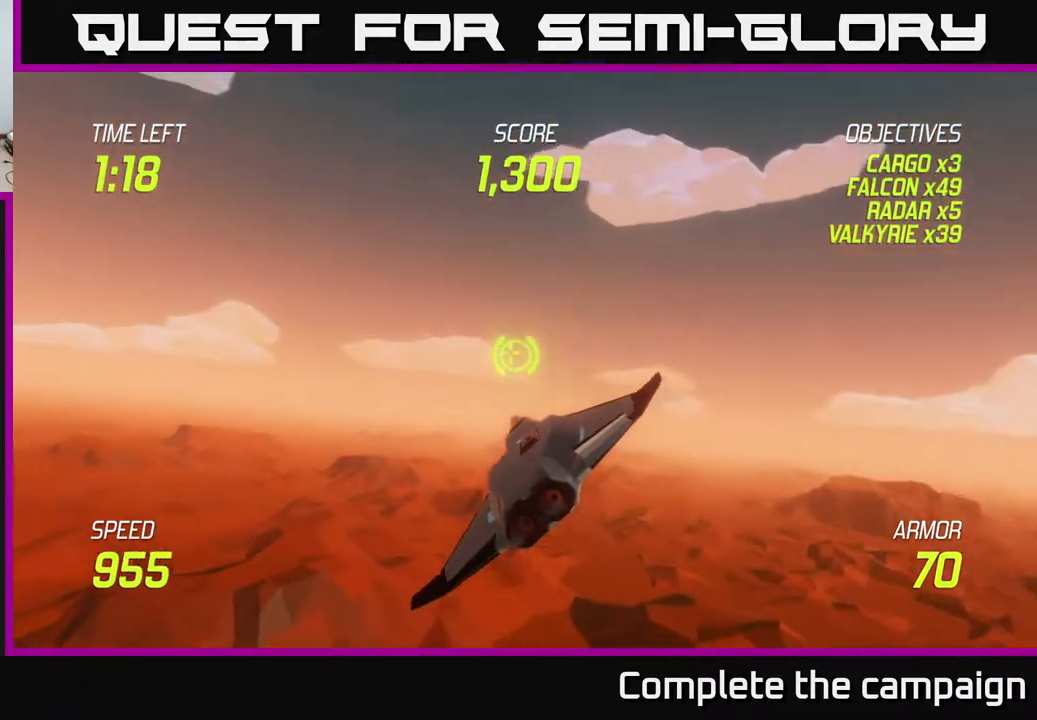
{"buttons": [], "left_stick": "down-left", "events": [[100, "left_stick", "down-left"]]}
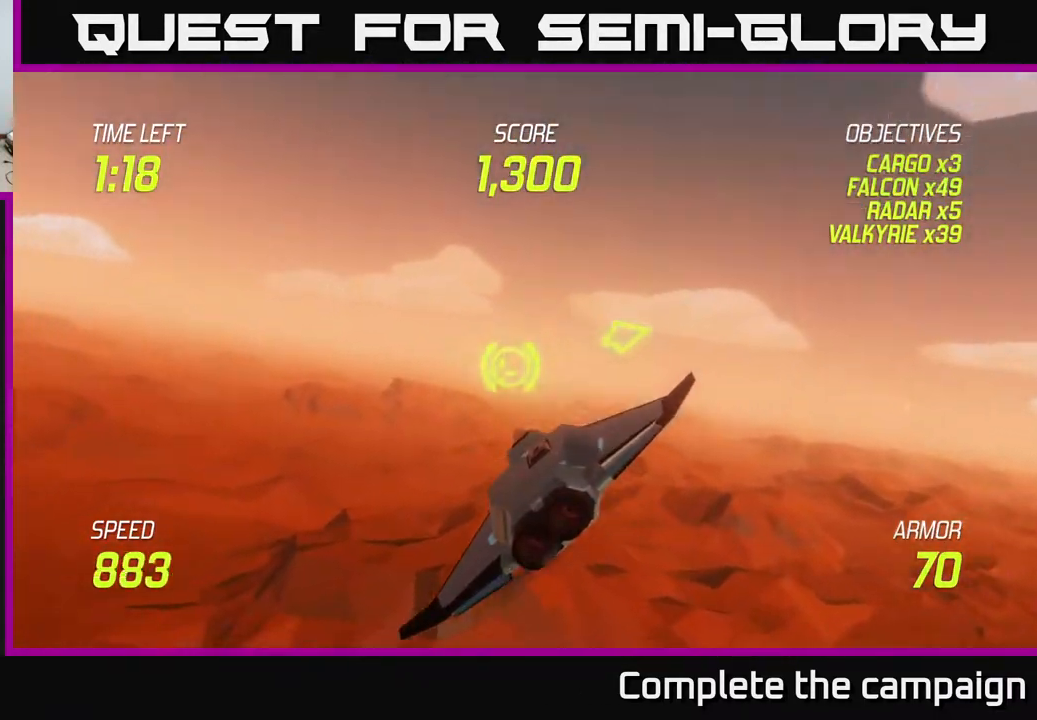
{"buttons": ["L2"], "left_stick": "down-left", "events": [[117, "L2", "down"]]}
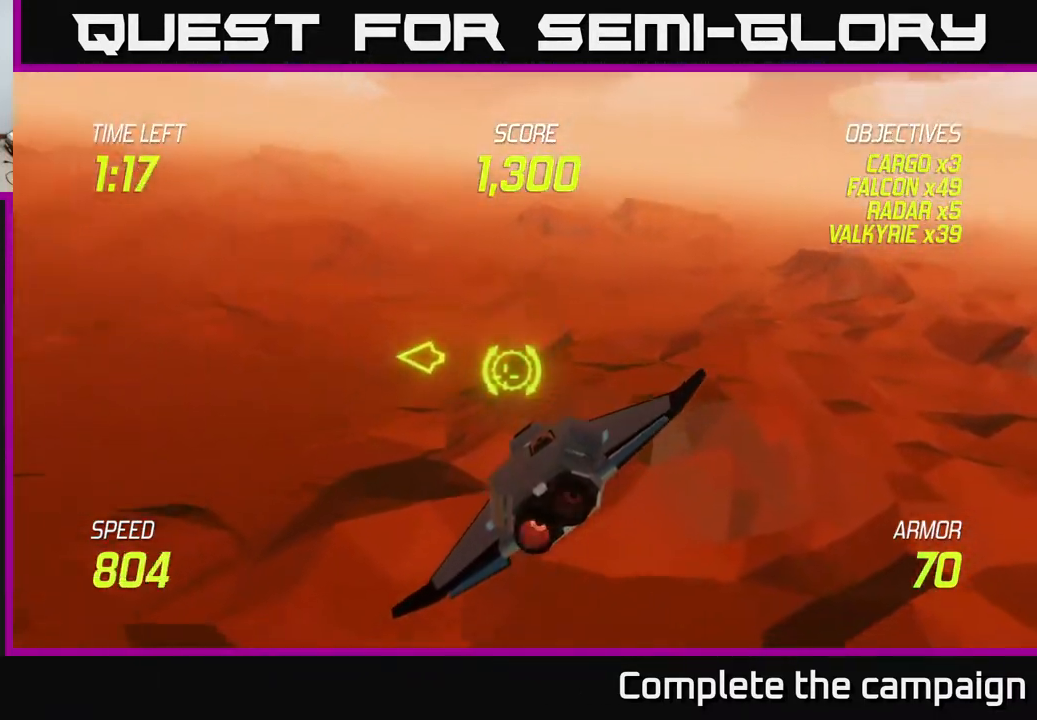
{"buttons": ["L2"], "left_stick": "down-left", "events": []}
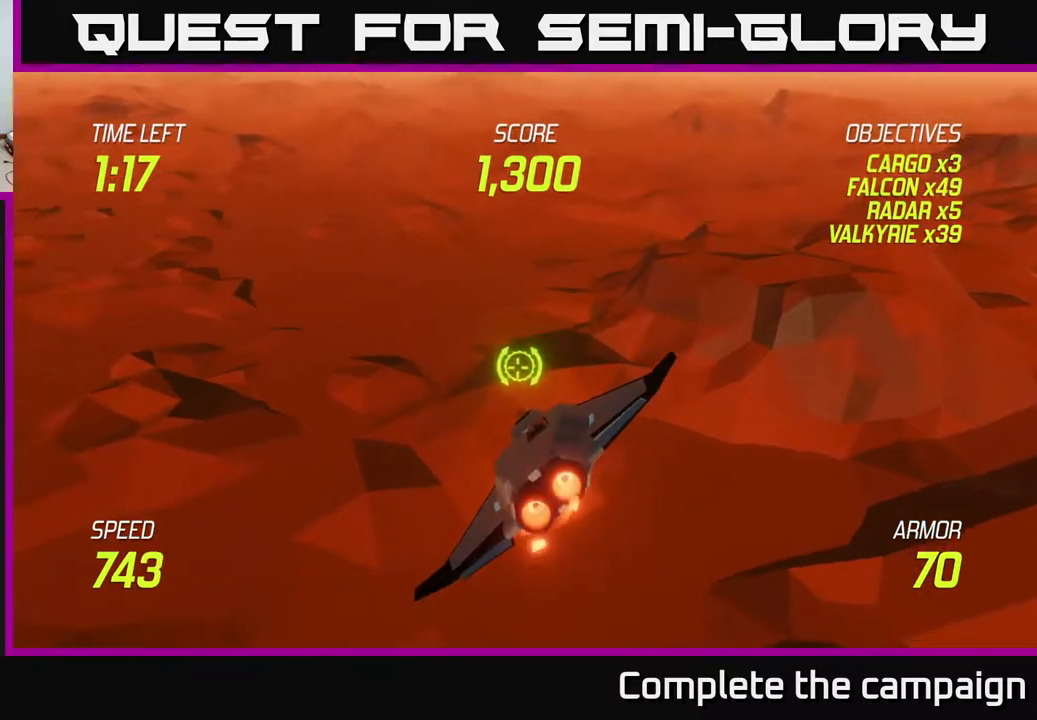
{"buttons": ["L2"], "left_stick": "down-left", "events": []}
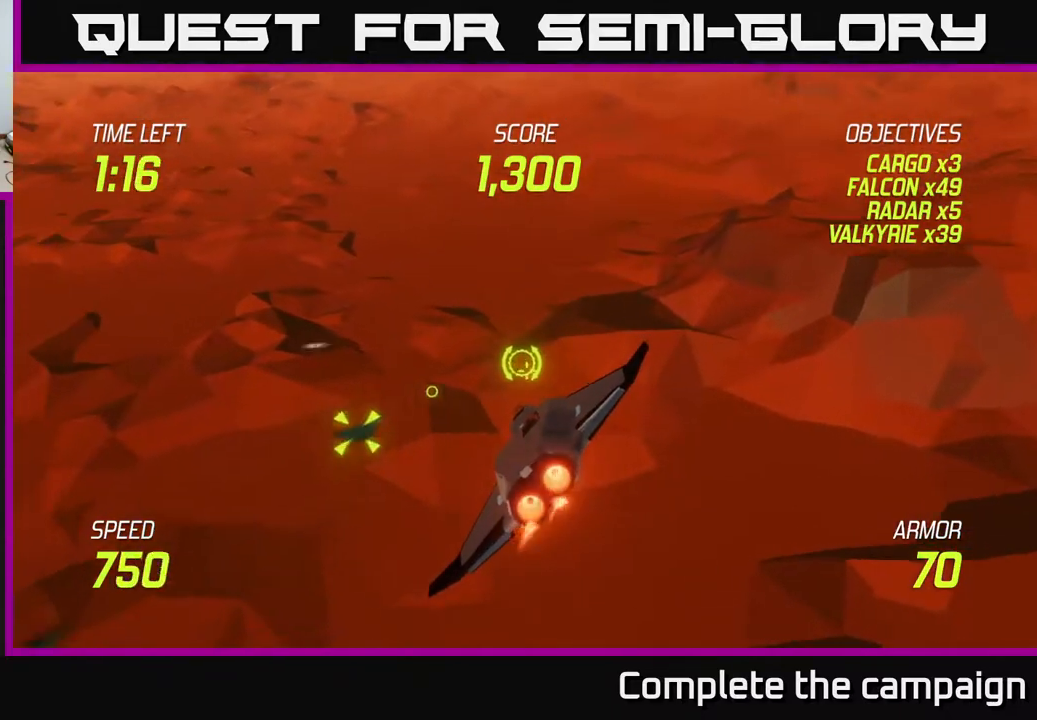
{"buttons": [], "left_stick": "up-right", "events": [[333, "left_stick", "up-right"], [417, "L2", "up"]]}
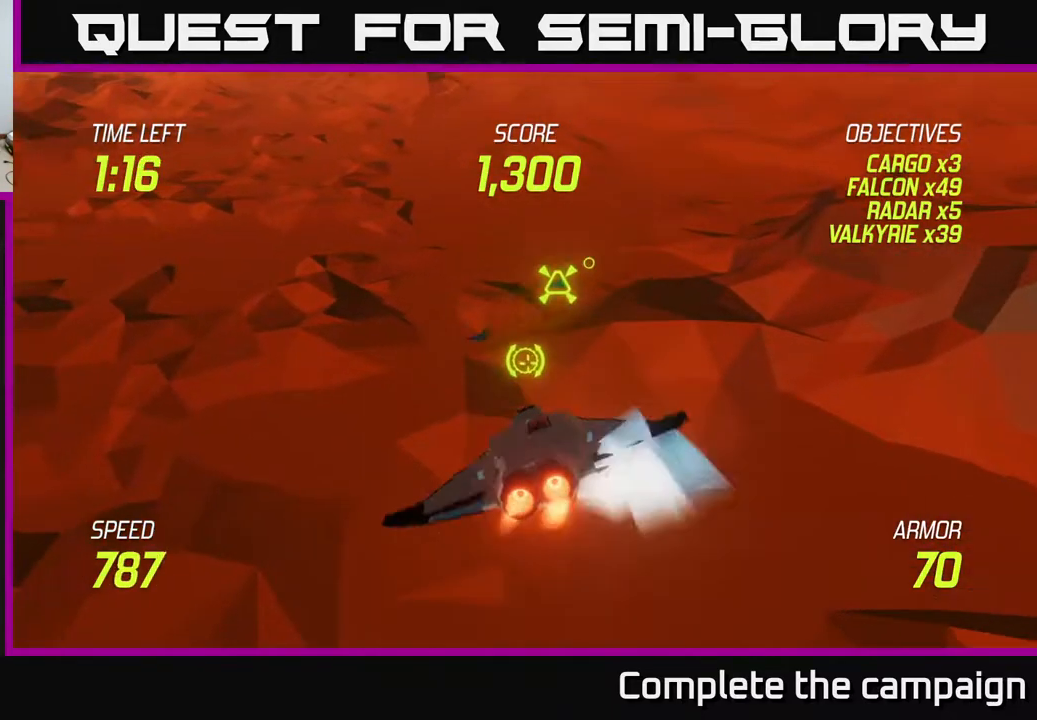
{"buttons": [], "left_stick": "up-right", "events": []}
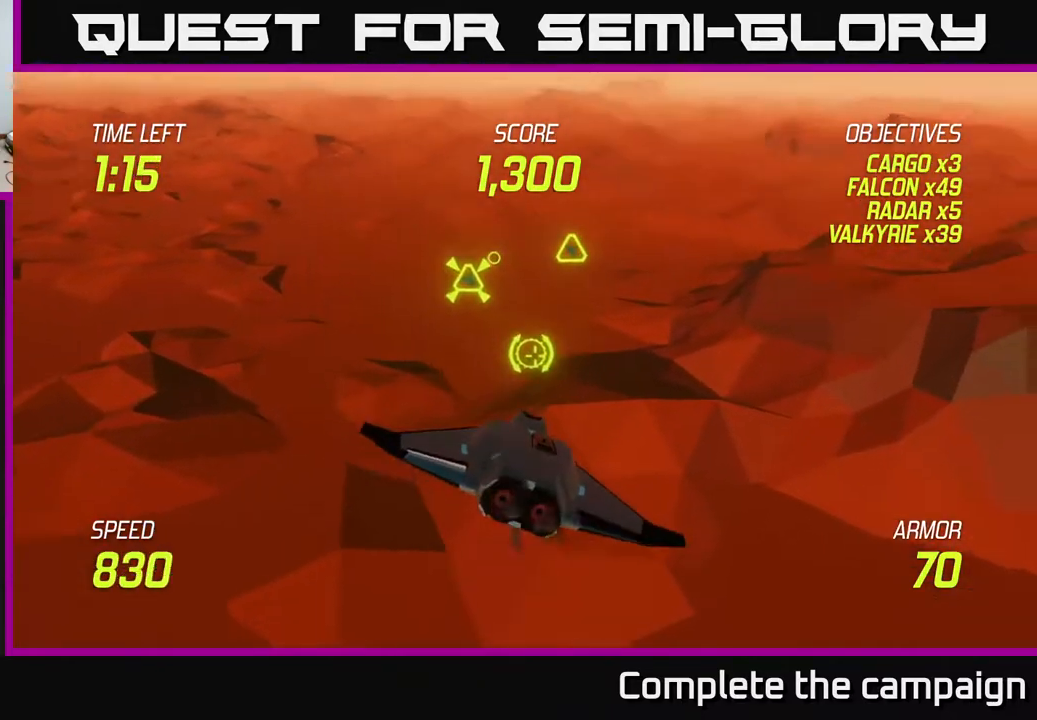
{"buttons": [], "left_stick": "up", "events": [[150, "left_stick", "up-left"], [317, "left_stick", "up"]]}
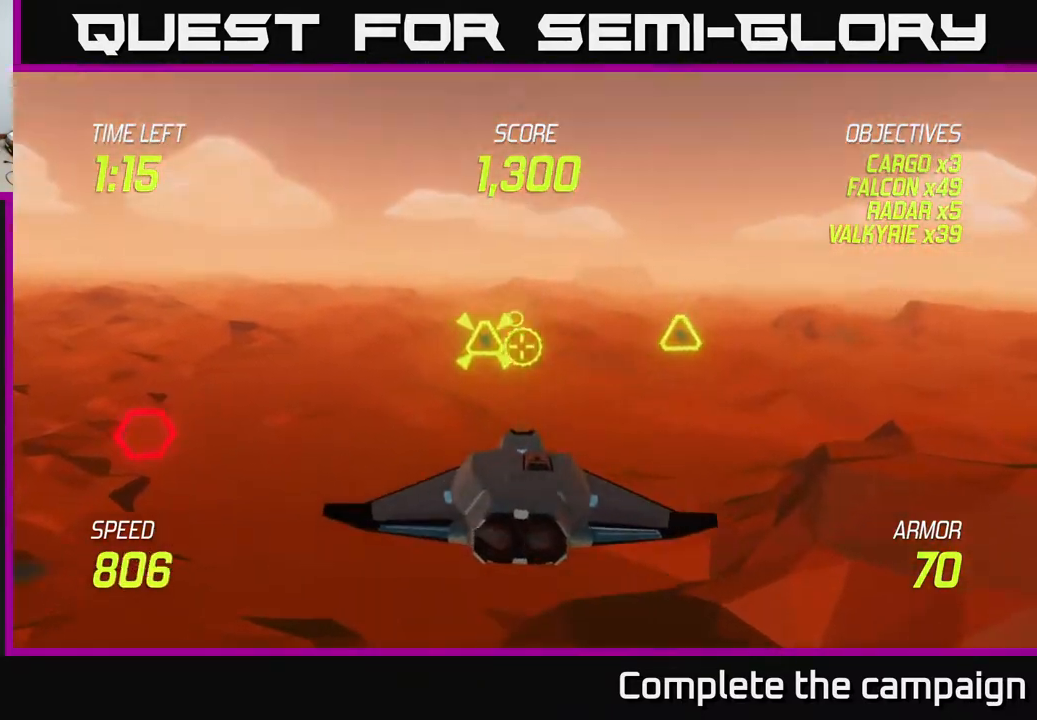
{"buttons": [], "left_stick": "up-right", "events": [[17, "R2", "down"], [50, "left_stick", "center"], [150, "left_stick", "right"], [383, "left_stick", "up-right"], [433, "R2", "up"]]}
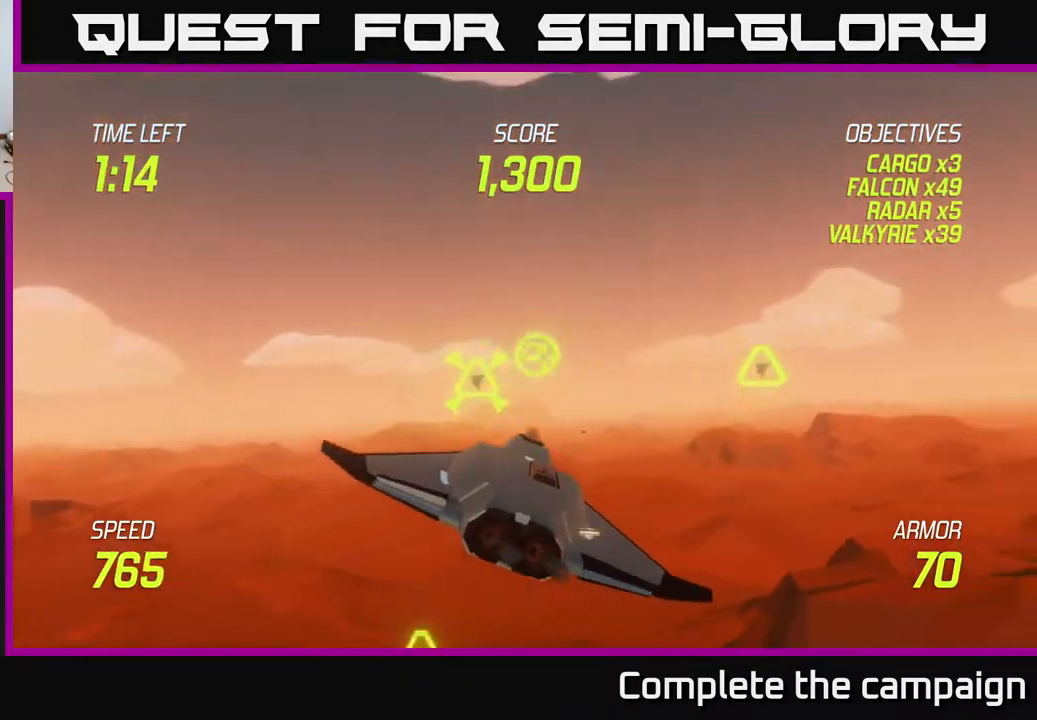
{"buttons": [], "left_stick": "down-right", "events": [[17, "R2", "down"], [50, "left_stick", "right"], [200, "left_stick", "center"], [250, "left_stick", "left"], [283, "R2", "up"], [333, "left_stick", "down"], [417, "left_stick", "down-right"]]}
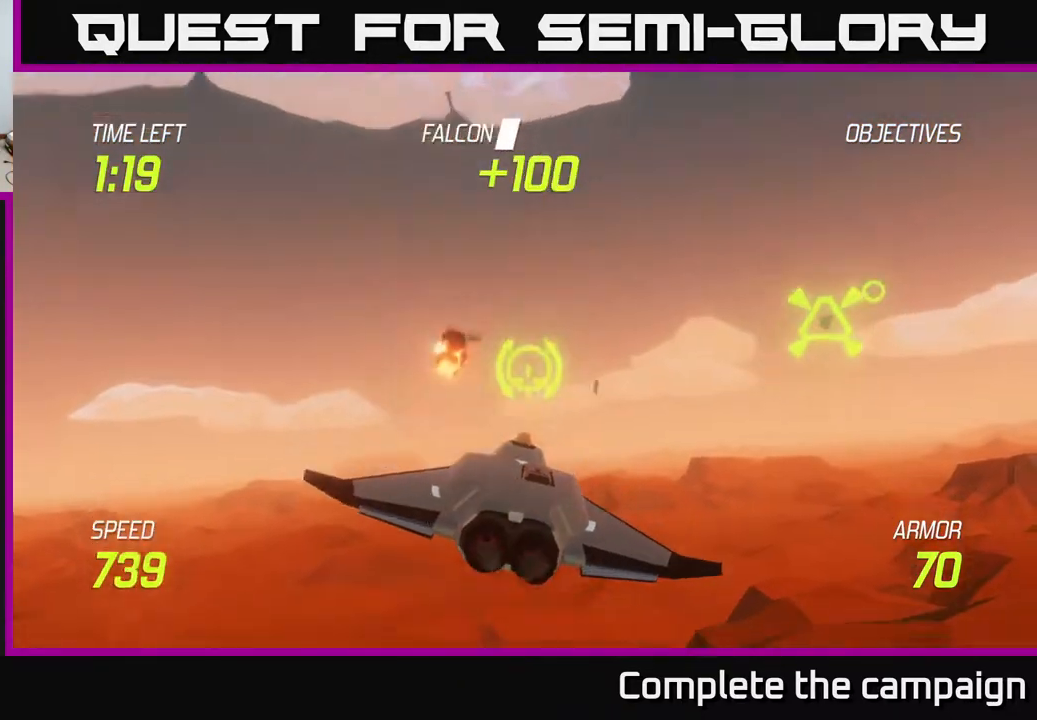
{"buttons": [], "left_stick": "left", "events": [[100, "left_stick", "center"], [167, "left_stick", "down"], [300, "left_stick", "center"], [400, "left_stick", "left"]]}
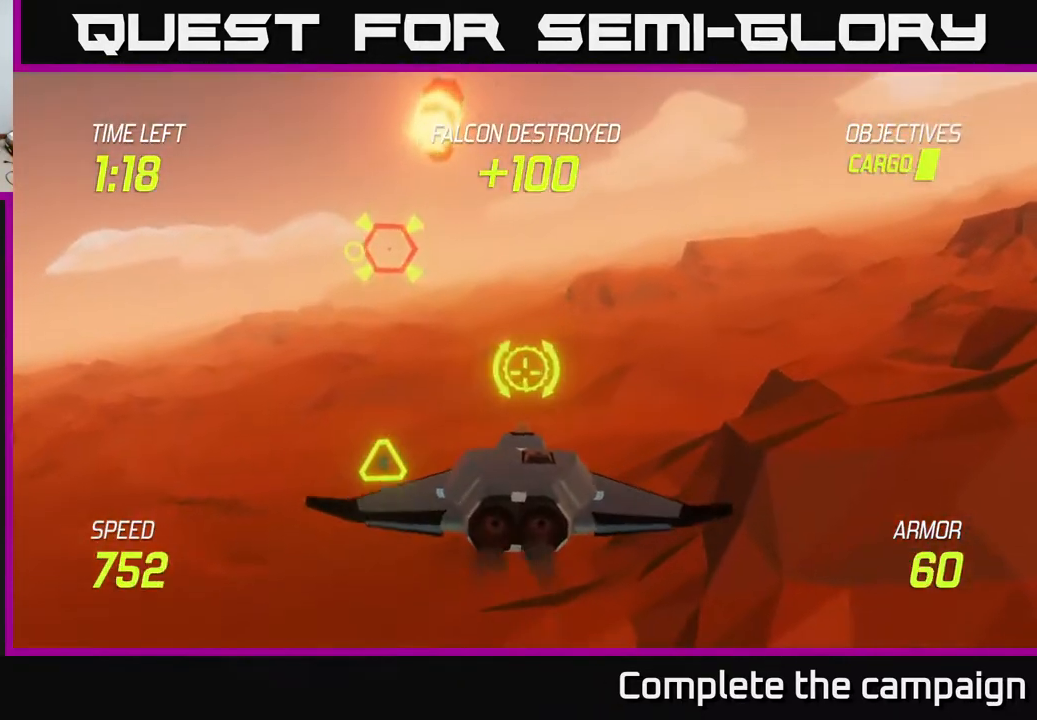
{"buttons": [], "left_stick": "right", "events": [[117, "R2", "down"], [133, "left_stick", "up"], [300, "left_stick", "right"], [450, "R2", "up"]]}
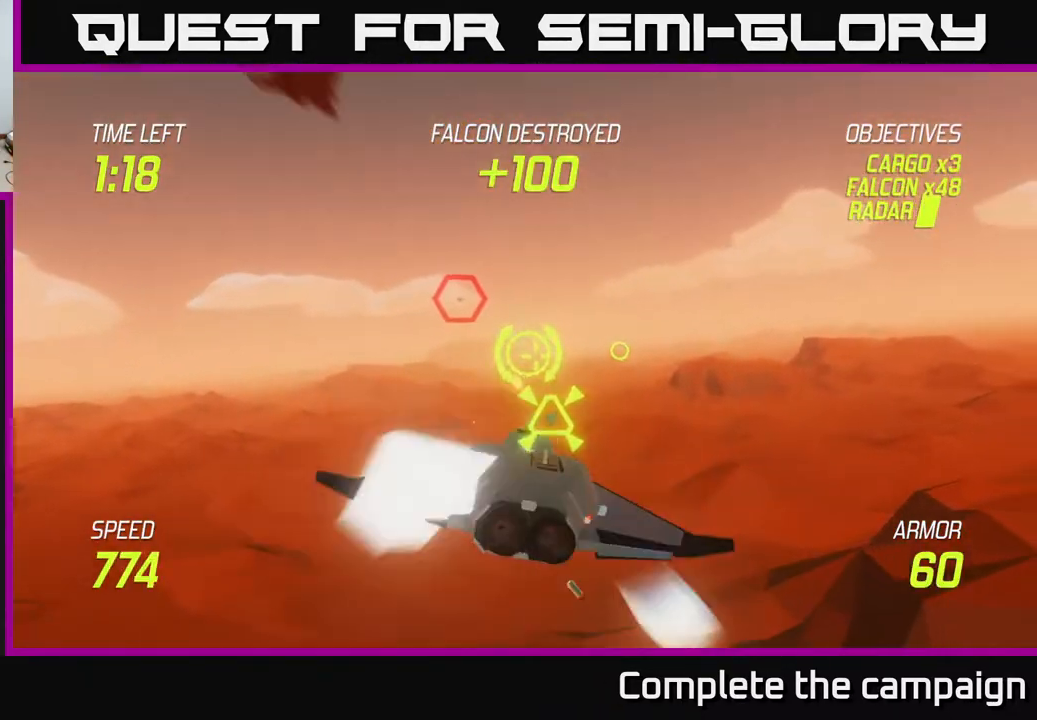
{"buttons": ["R2"], "left_stick": "down-right", "events": [[17, "left_stick", "up-right"], [117, "R2", "down"], [217, "left_stick", "right"], [383, "left_stick", "up"], [467, "left_stick", "down-right"]]}
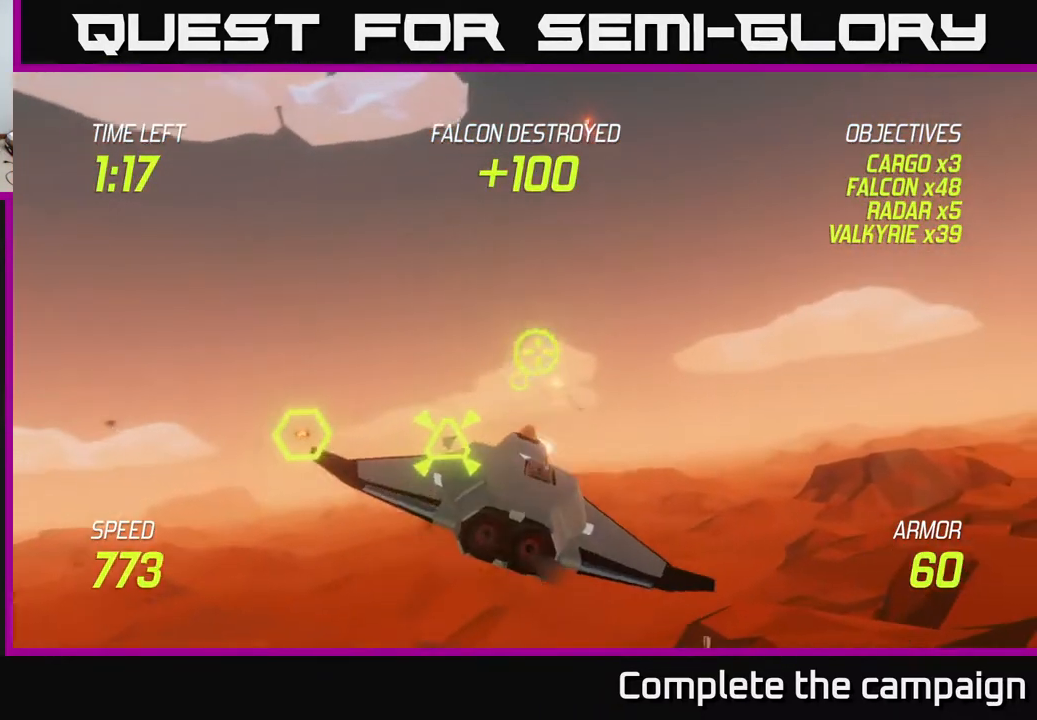
{"buttons": ["L2"], "left_stick": "left", "events": [[117, "left_stick", "down-left"], [150, "R2", "up"], [283, "L2", "down"], [367, "left_stick", "left"], [383, "L2", "up"], [433, "L2", "down"]]}
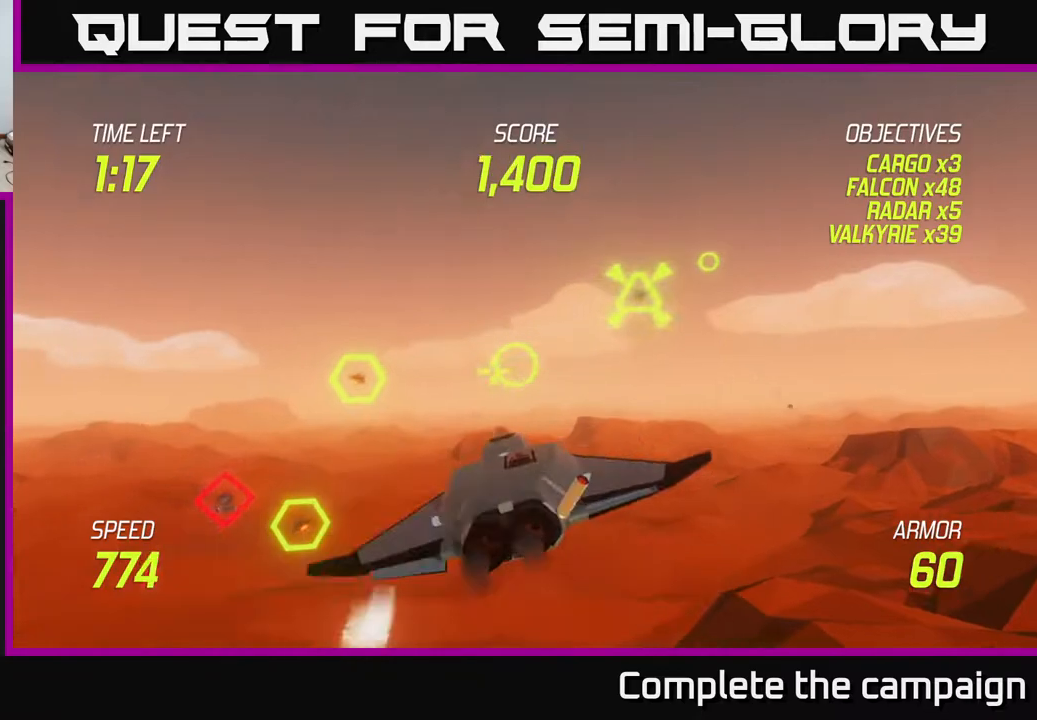
{"buttons": ["L2"], "left_stick": "up-left", "events": [[33, "L2", "up"], [67, "L2", "down"], [333, "left_stick", "right"], [500, "left_stick", "up-left"]]}